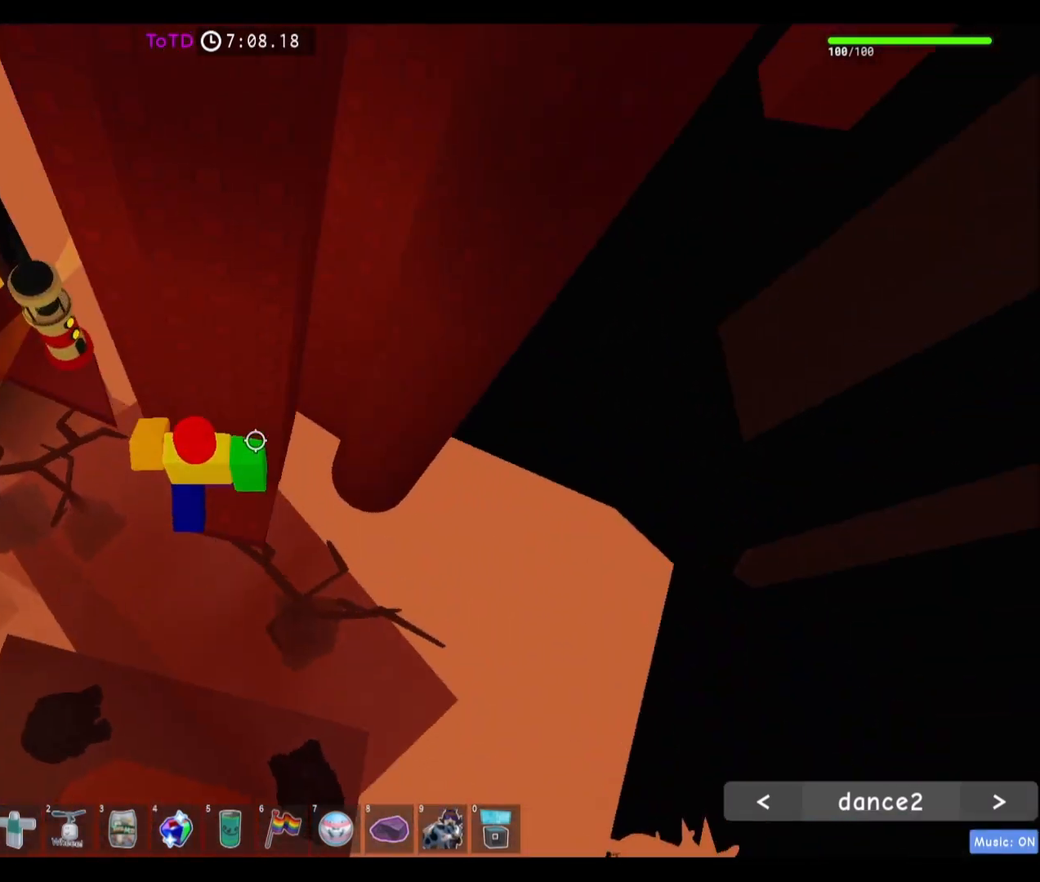
Gameplay with keyboard and mouse; each line is a JSON object with the keys and mouse buttons held at the frame after it. "events" lists presses ("down") and releases ("up") of "a", "ctrl", "d", "e", "f", "q", "r", "s", "shift", "space", "tab", "w", "mouse_left", "mouse_wheel", "mouse_right" and "mouse_mb4" between this image and that frame as [ms after this image, input, new state], when the widget could be followed in between. "mouse_left", "mouse_wheel", "mouse_right", "mouse_mb4" = the "left", "wheel", "right", "mb4" buttons of the "mouse" list. No other keys are recorded. Fast repeated clicks can show as one long hold. "wheel" means that the mouse wheel is clicked or scrolled. Mouse movement is not recorded. Not read: mouse_mb5.
{"keys": [], "mouse": [], "events": [[67, "d", "up"], [67, "w", "up"], [301, "d", "down"], [367, "d", "up"]]}
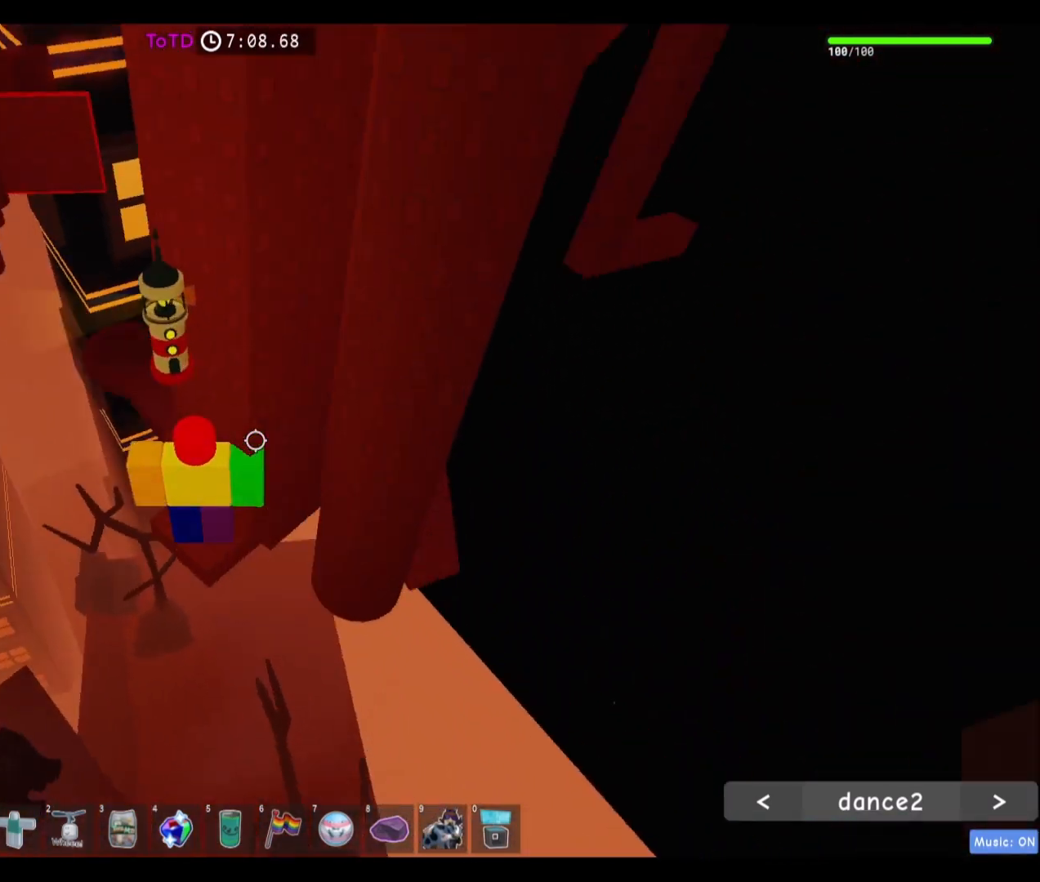
{"keys": ["d", "space"], "mouse": [], "events": [[267, "d", "down"], [333, "mouse_left", "down"], [367, "space", "down"], [434, "mouse_left", "up"]]}
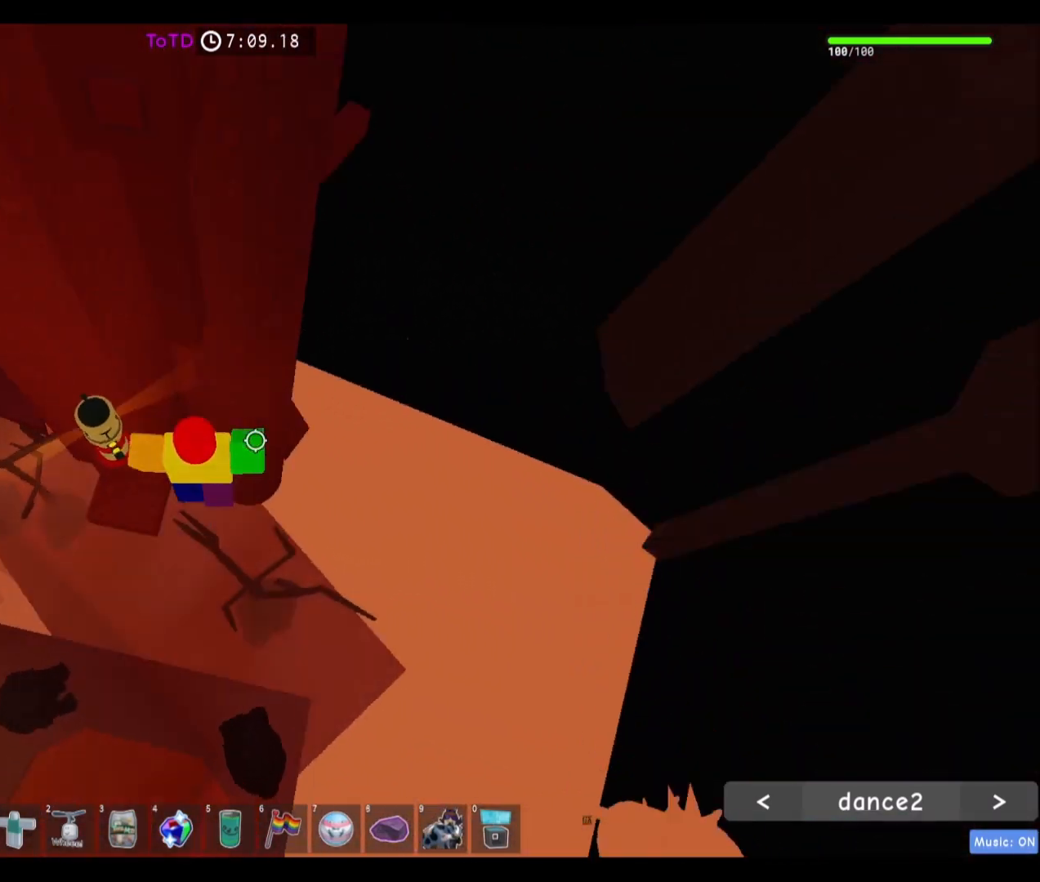
{"keys": ["w"], "mouse": [], "events": [[134, "space", "up"], [200, "w", "down"], [401, "d", "up"]]}
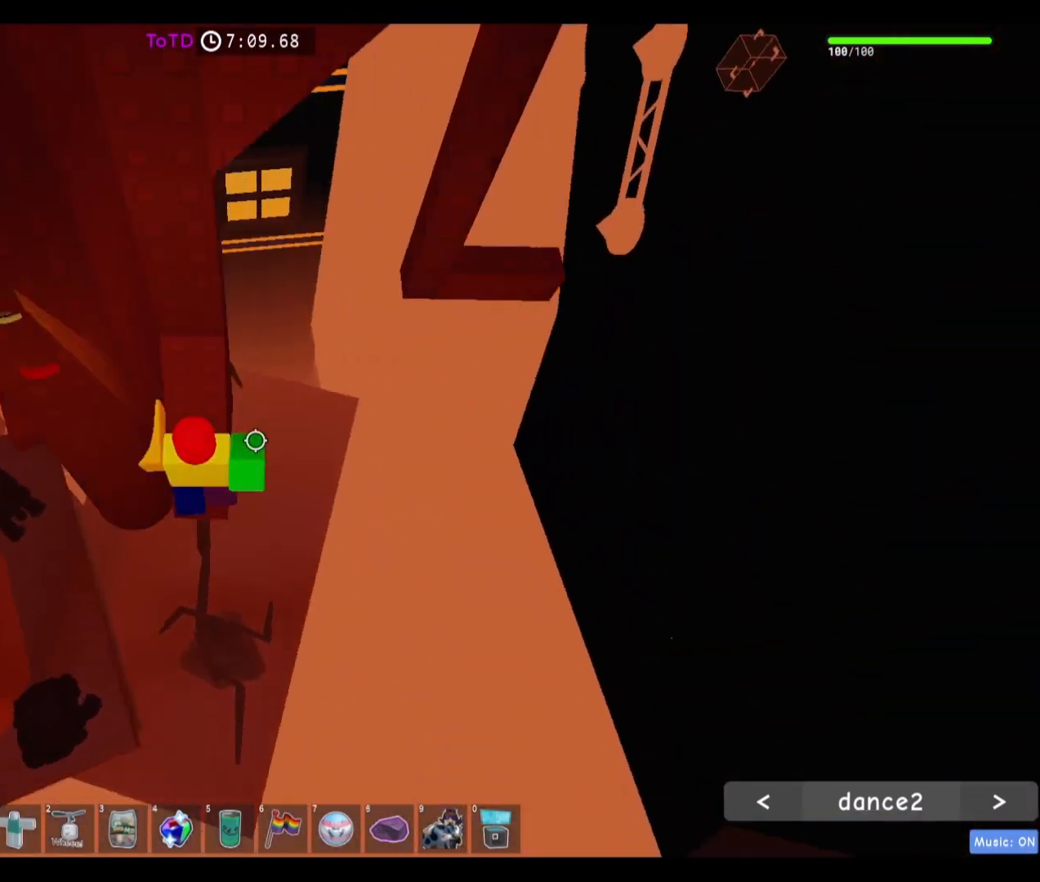
{"keys": ["d", "space"], "mouse": [], "events": [[233, "w", "up"], [333, "d", "down"], [433, "space", "down"]]}
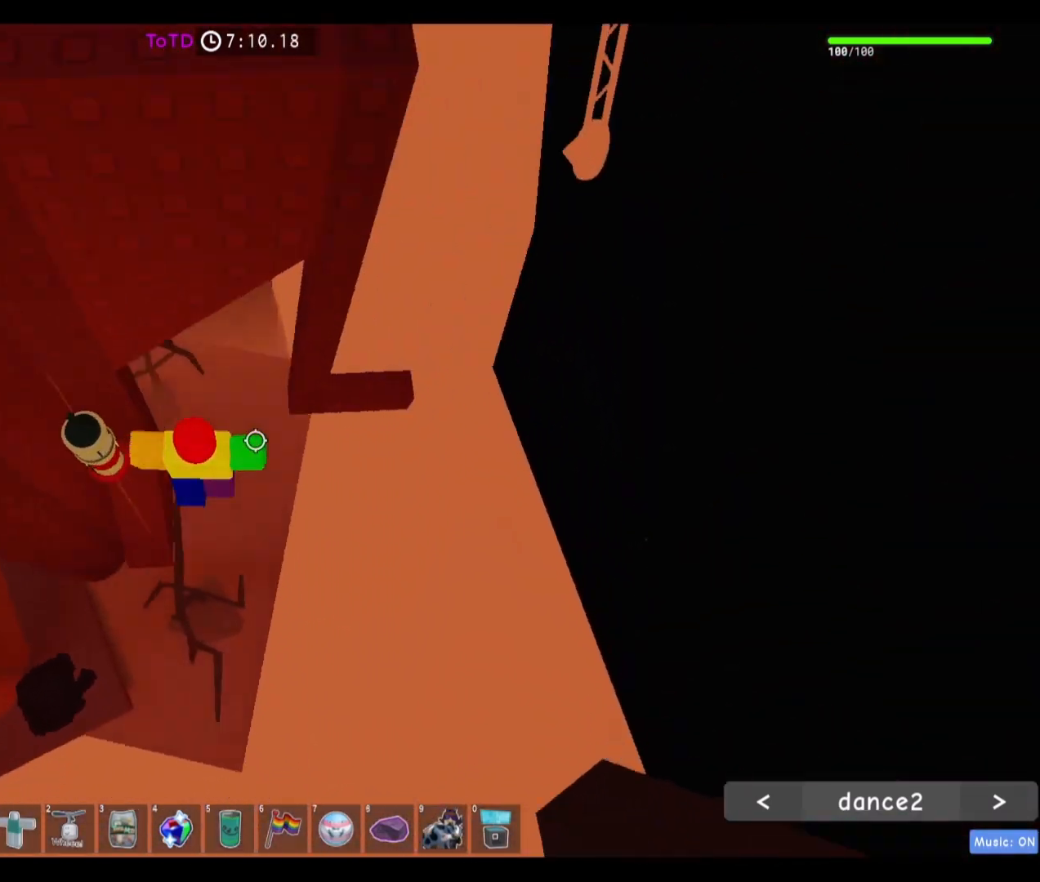
{"keys": [], "mouse": [], "events": [[134, "space", "up"], [234, "w", "down"], [401, "d", "up"], [401, "w", "up"]]}
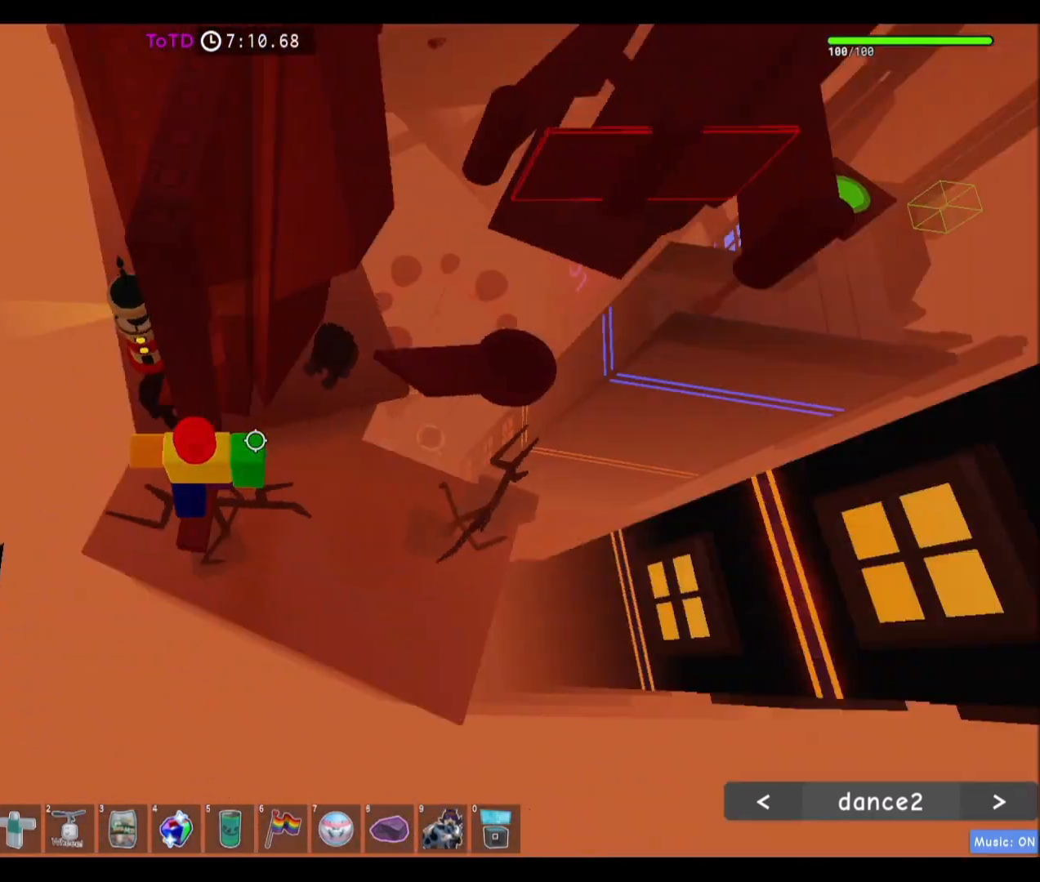
{"keys": [], "mouse": [], "events": []}
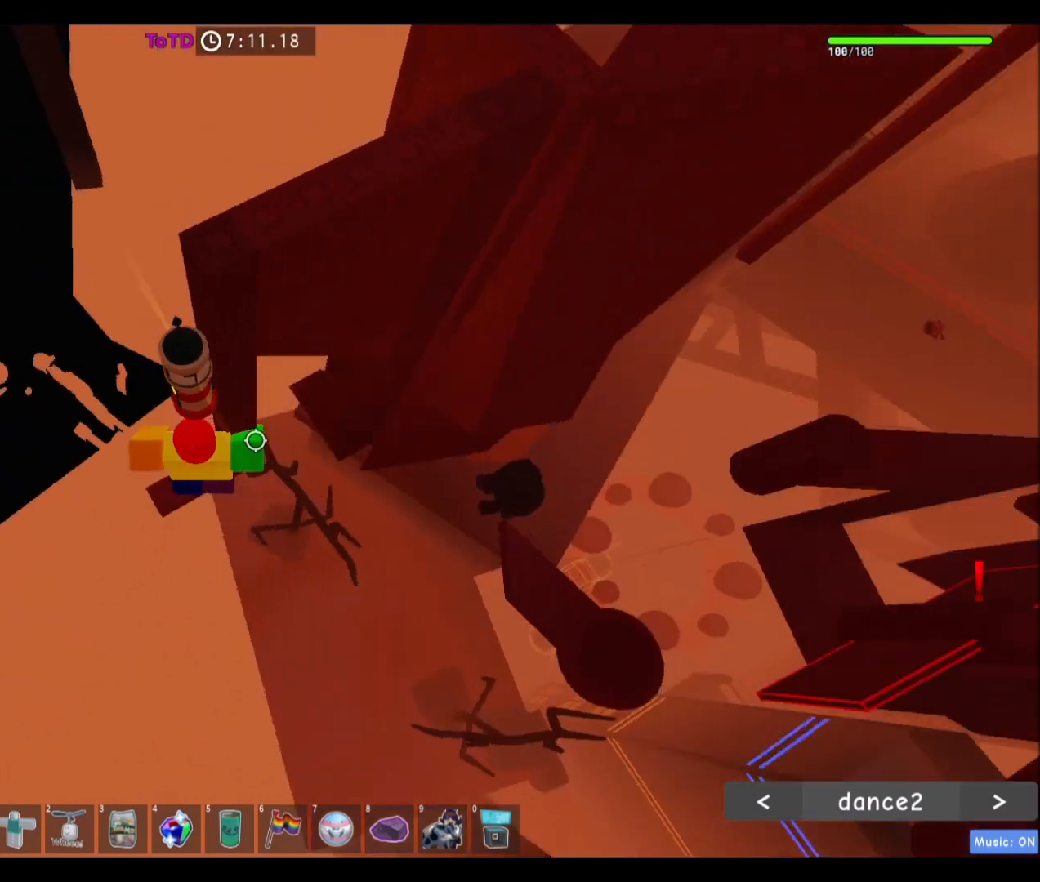
{"keys": [], "mouse": [], "events": [[134, "a", "down"], [200, "a", "up"], [334, "space", "down"], [467, "space", "up"]]}
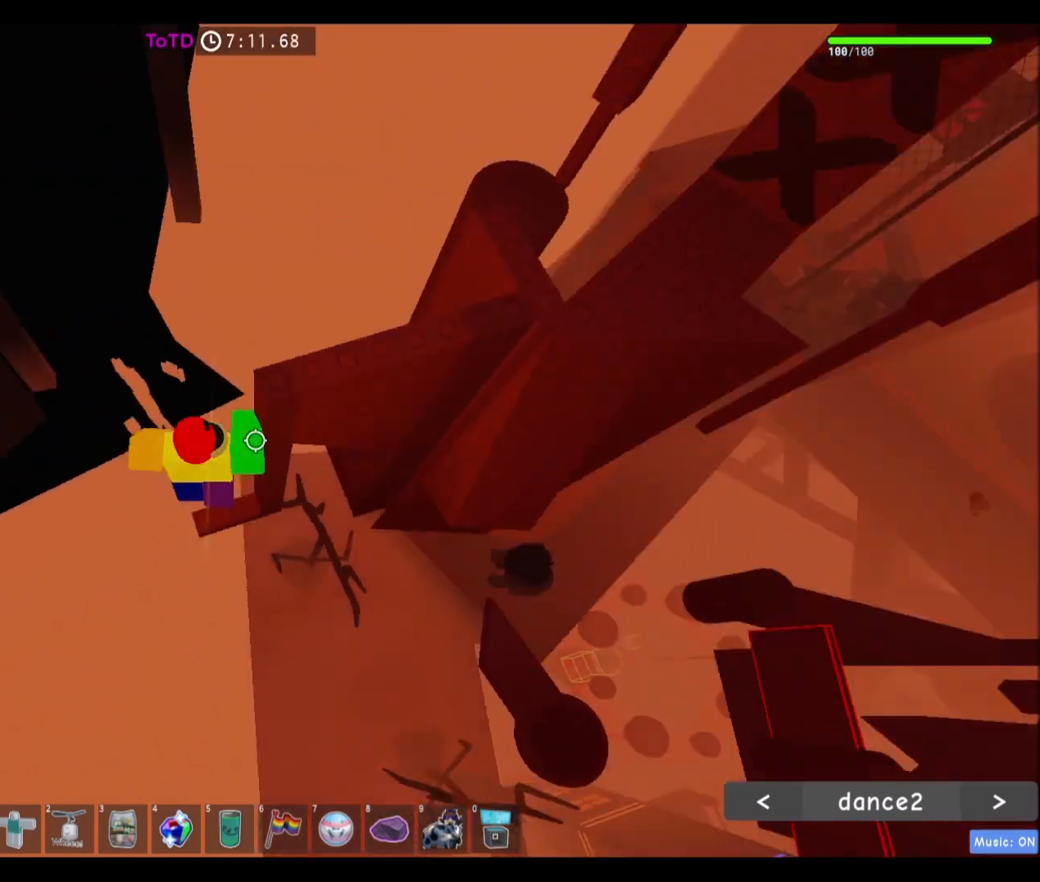
{"keys": ["w"], "mouse": [], "events": [[400, "w", "down"]]}
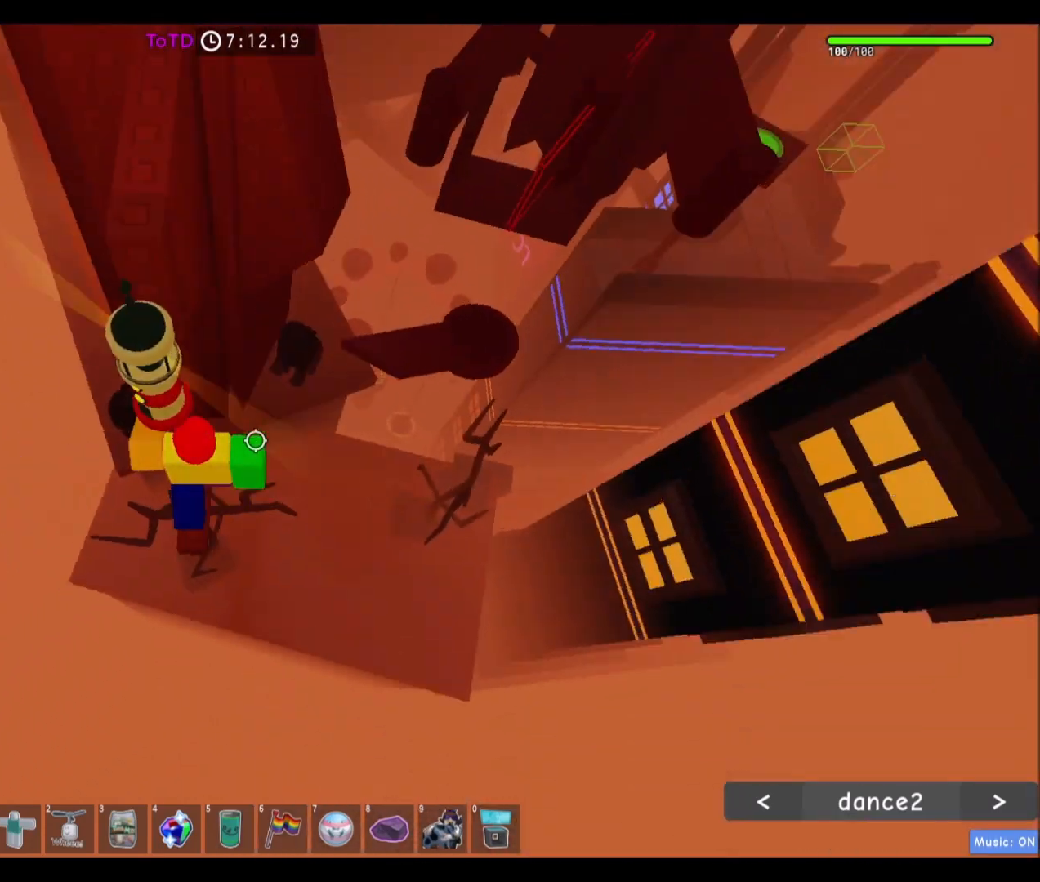
{"keys": ["d"], "mouse": [], "events": [[34, "w", "up"], [167, "d", "down"], [301, "space", "down"], [501, "space", "up"]]}
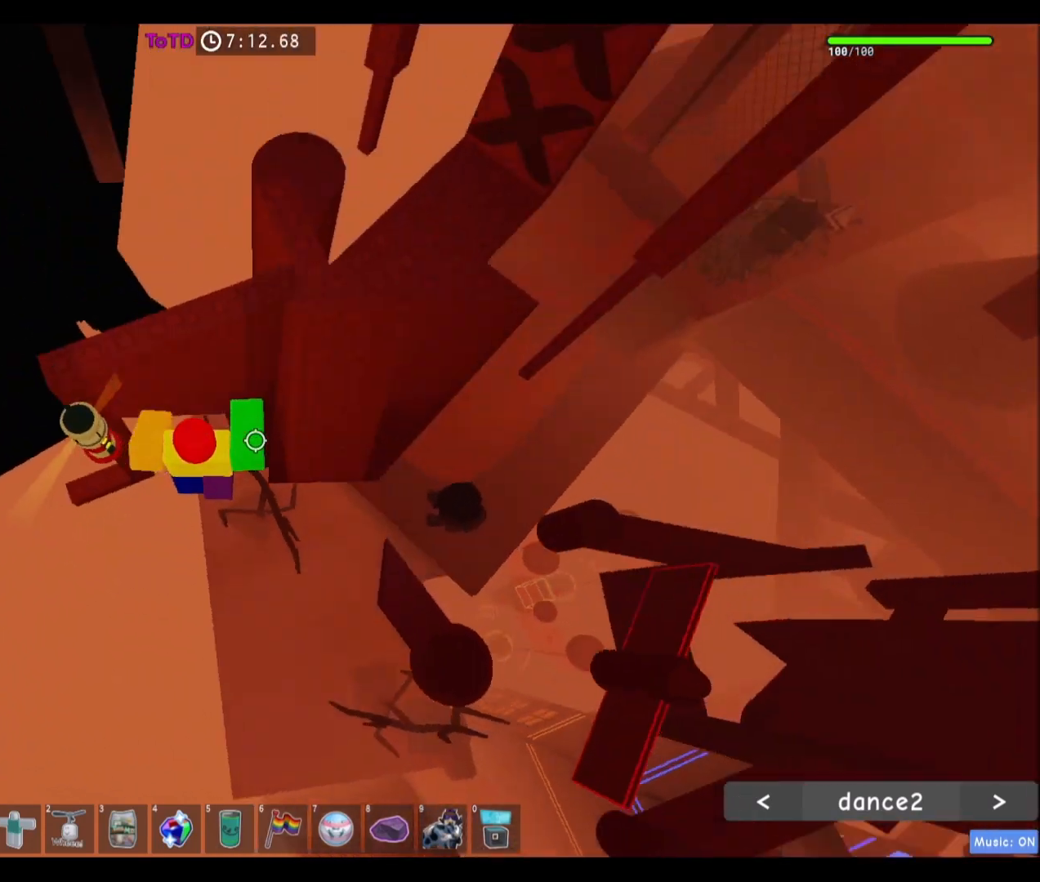
{"keys": [], "mouse": [], "events": [[167, "w", "down"], [434, "d", "up"], [467, "w", "up"]]}
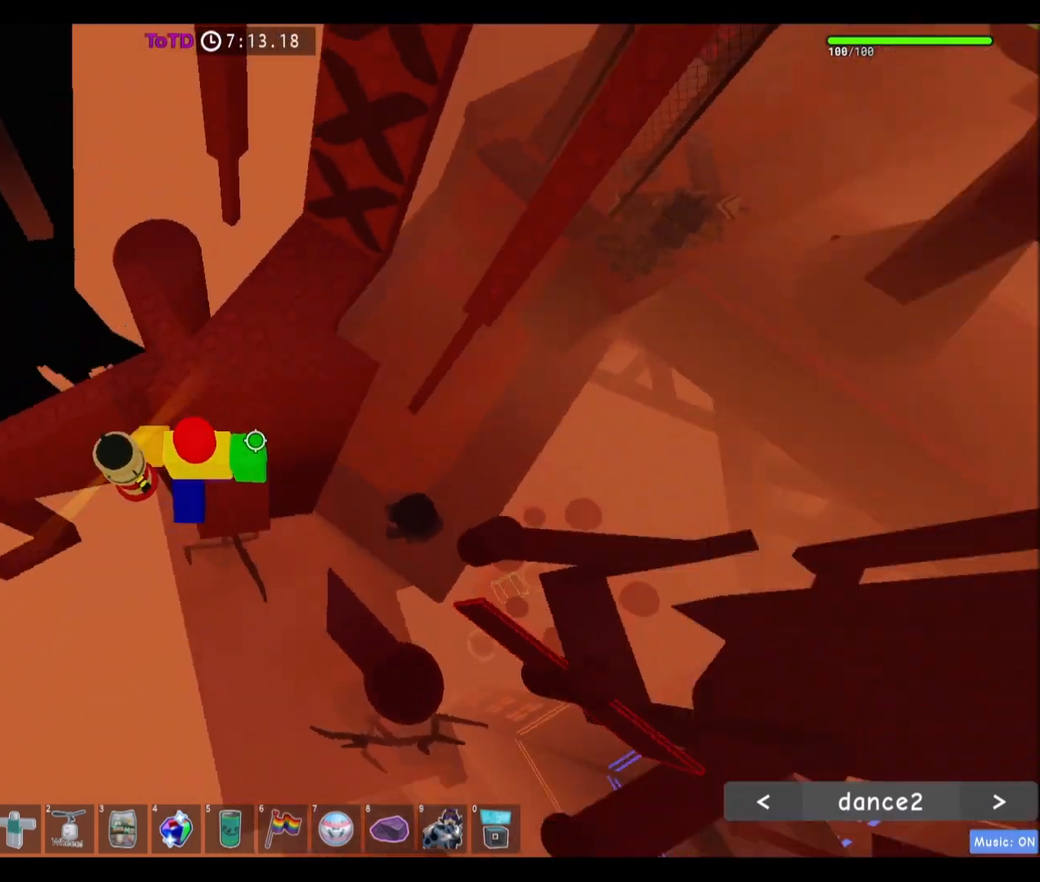
{"keys": ["w"], "mouse": [], "events": [[34, "space", "down"], [134, "w", "down"], [200, "space", "up"]]}
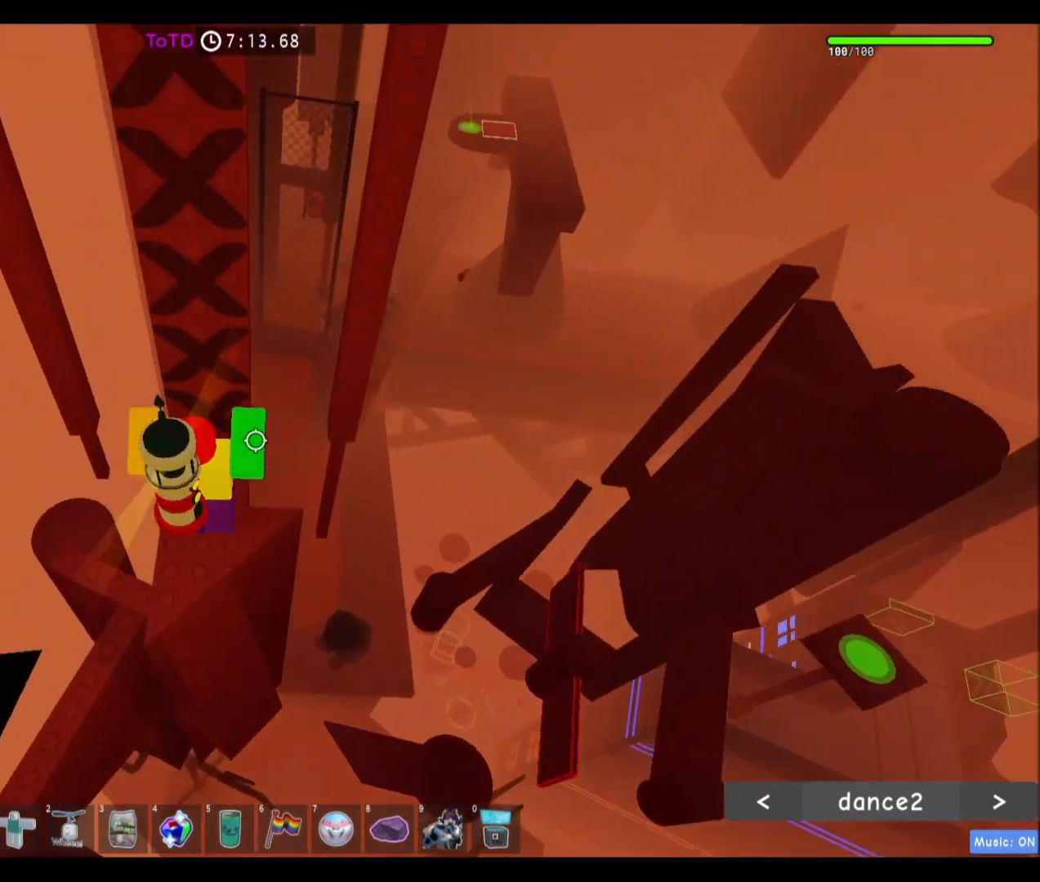
{"keys": ["w"], "mouse": [], "events": []}
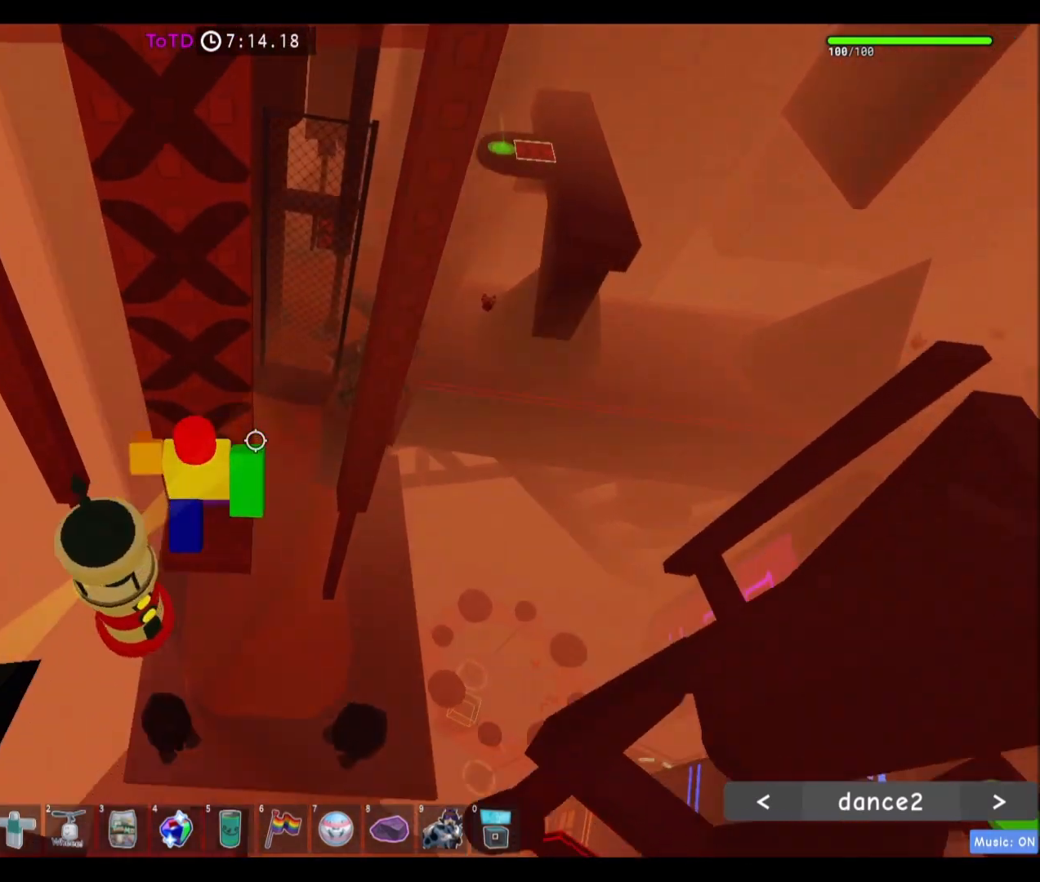
{"keys": ["w"], "mouse": [], "events": []}
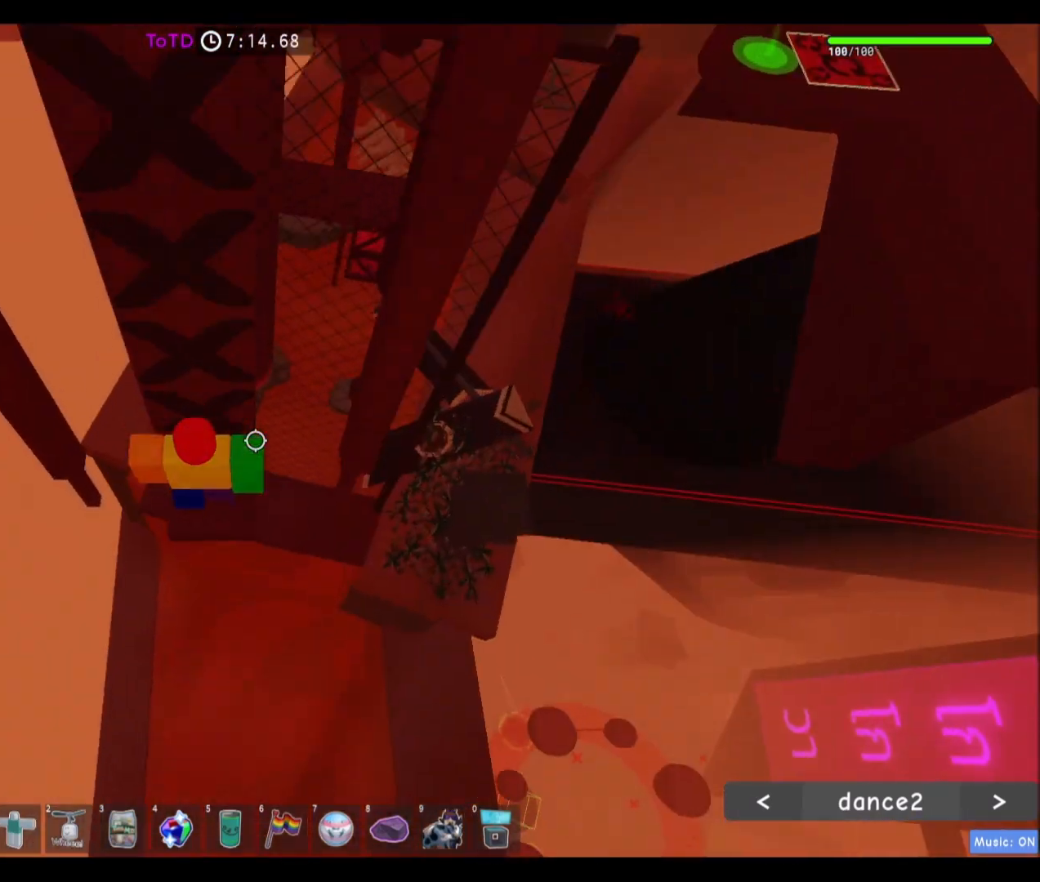
{"keys": ["d", "space"], "mouse": [], "events": [[200, "d", "down"], [267, "w", "up"], [333, "space", "down"]]}
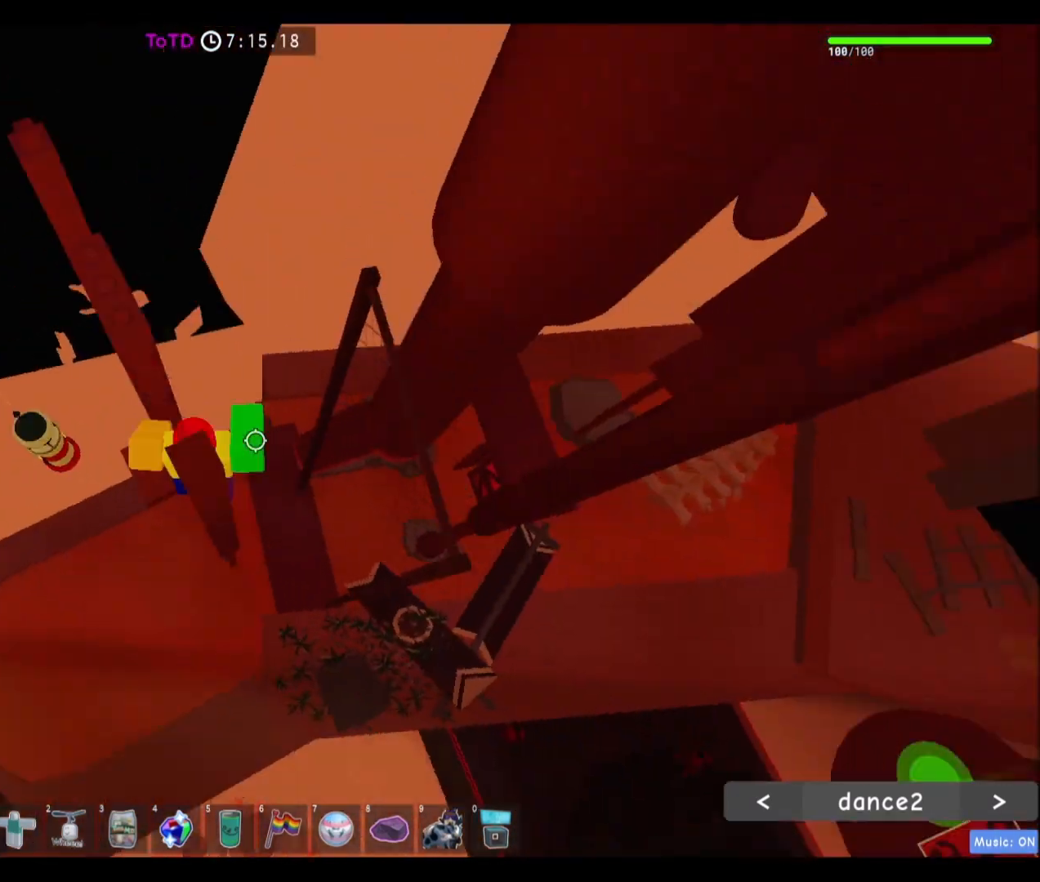
{"keys": ["a", "w"], "mouse": [], "events": [[34, "space", "up"], [34, "w", "down"], [134, "d", "up"], [367, "a", "down"]]}
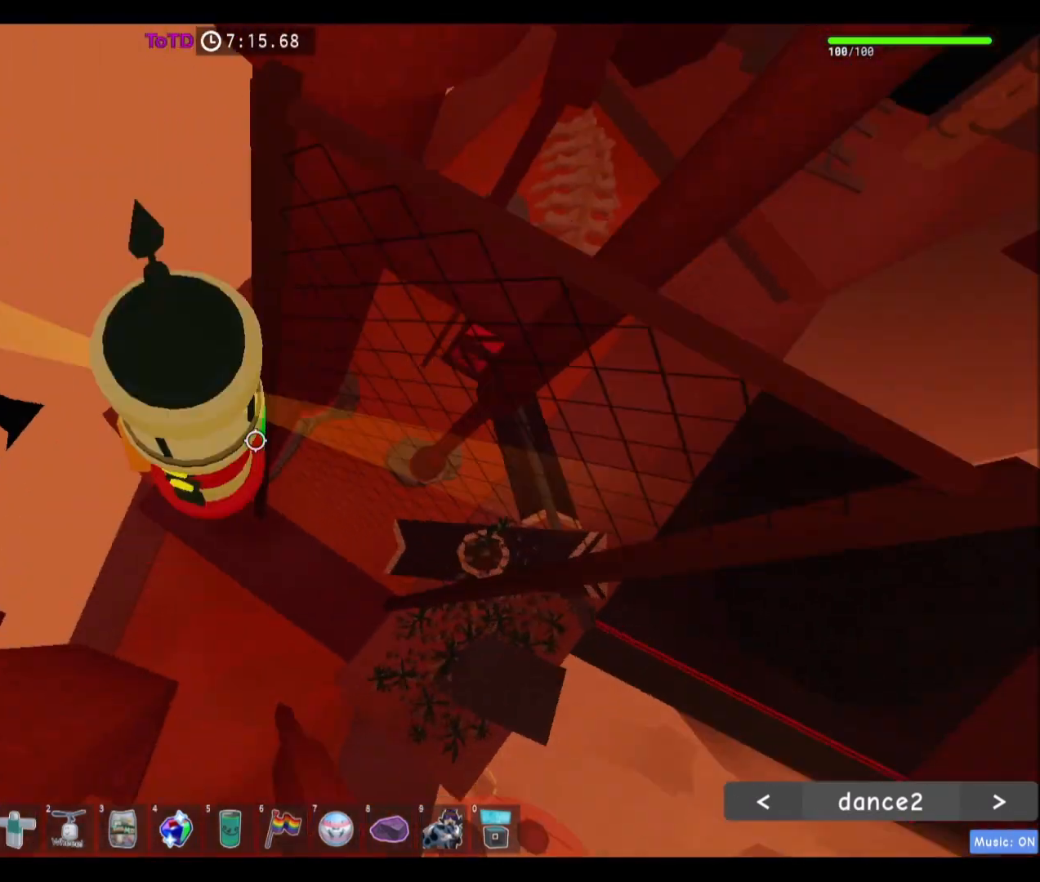
{"keys": ["w"], "mouse": [], "events": [[133, "a", "up"]]}
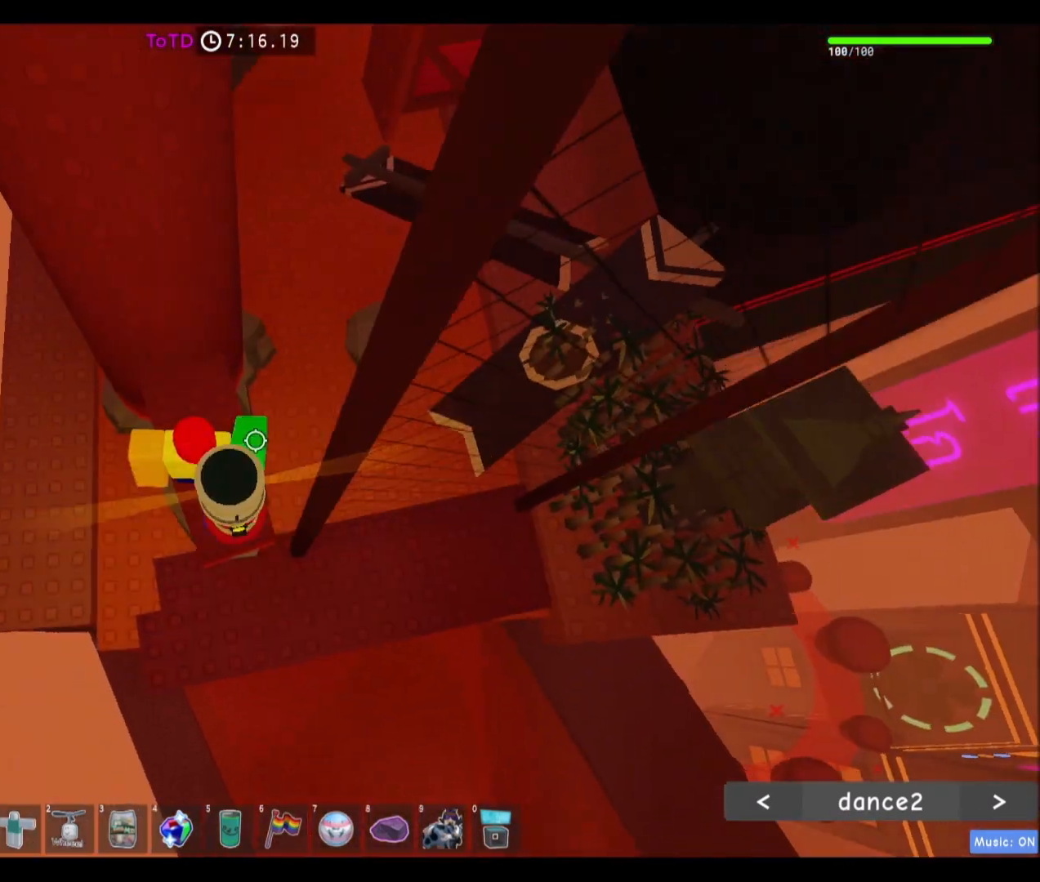
{"keys": ["d", "space"], "mouse": [], "events": [[301, "w", "up"], [334, "d", "down"], [501, "space", "down"]]}
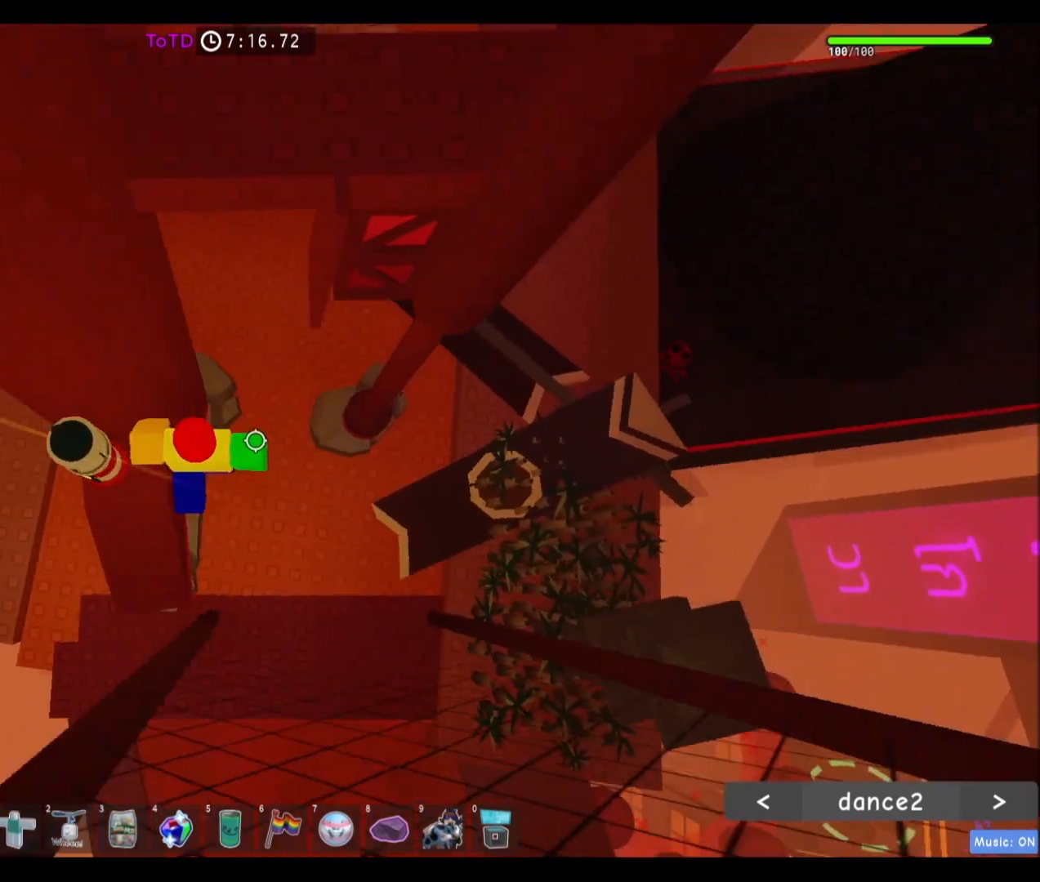
{"keys": ["w"], "mouse": [], "events": [[200, "space", "up"], [233, "w", "down"], [300, "d", "up"]]}
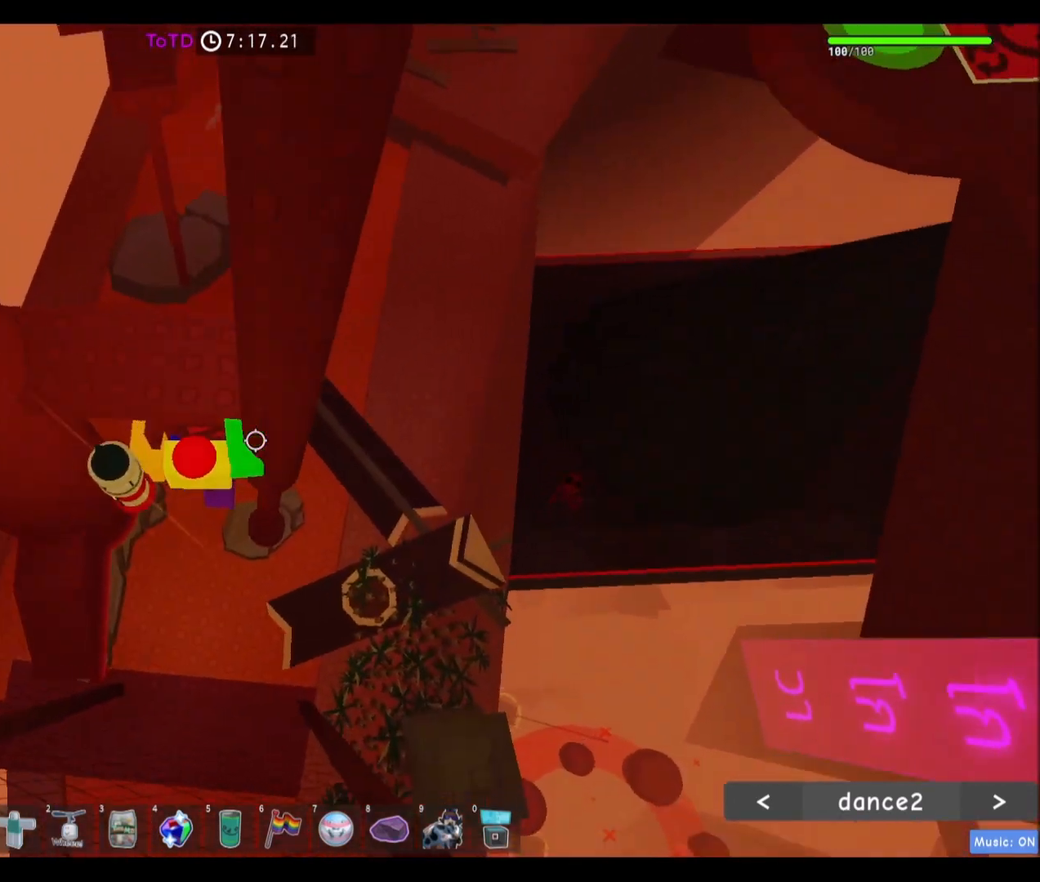
{"keys": [], "mouse": [], "events": [[301, "a", "down"], [467, "a", "up"], [501, "w", "up"]]}
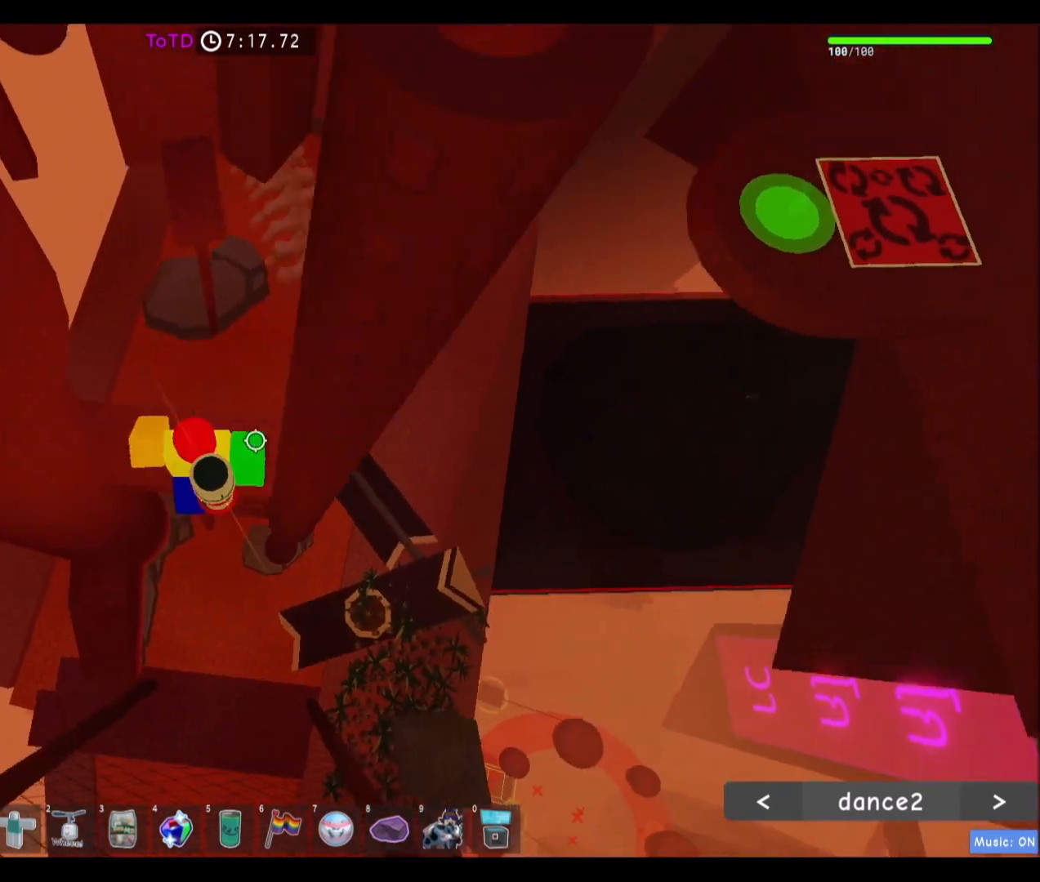
{"keys": ["d", "space"], "mouse": [], "events": [[133, "w", "down"], [233, "w", "up"], [300, "d", "down"], [433, "space", "down"]]}
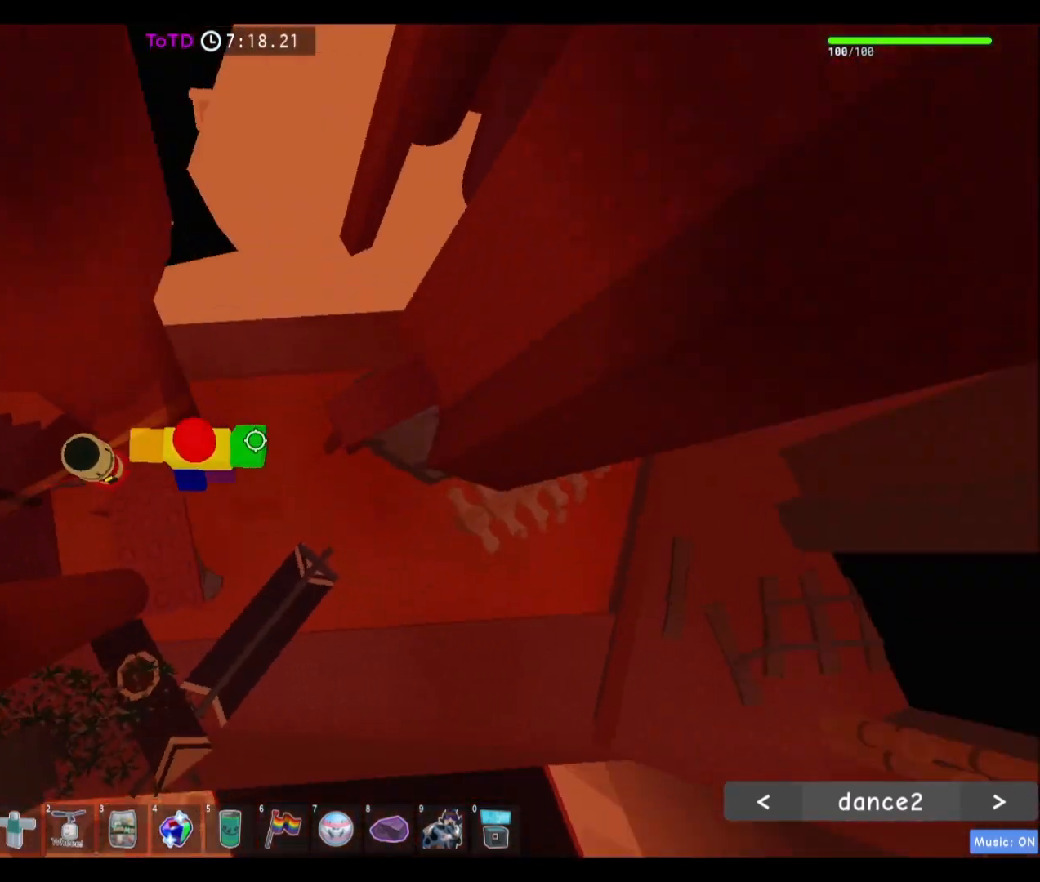
{"keys": ["w"], "mouse": [], "events": [[34, "w", "down"], [100, "space", "up"], [200, "d", "up"]]}
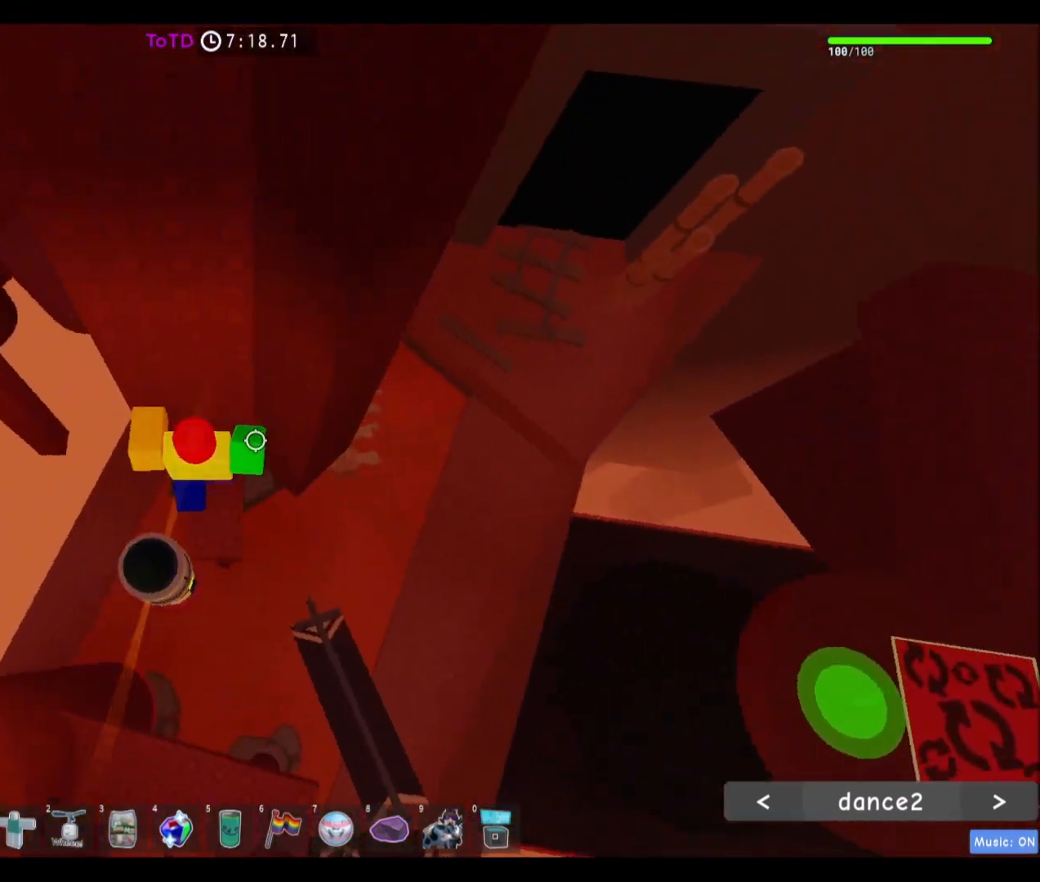
{"keys": ["a", "space"], "mouse": [], "events": [[33, "w", "up"], [200, "s", "down"], [233, "s", "up"], [400, "a", "down"], [500, "space", "down"]]}
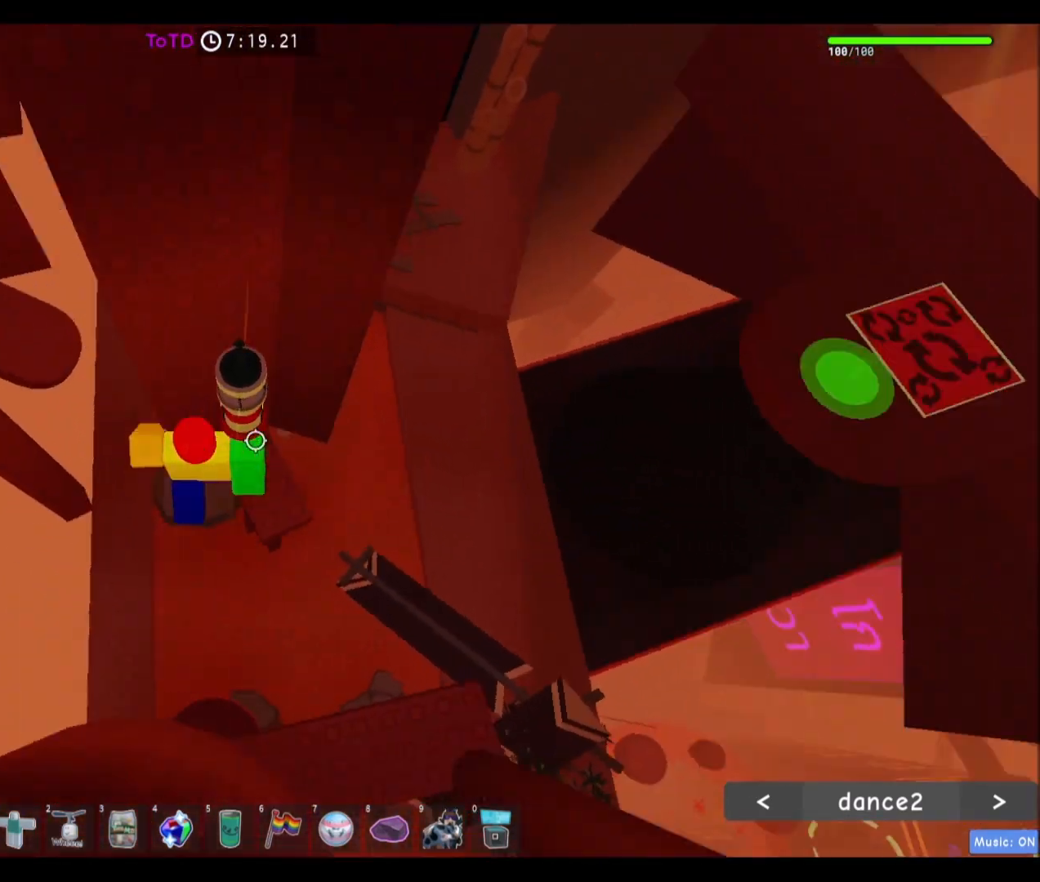
{"keys": ["w"], "mouse": [], "events": [[234, "space", "up"], [234, "w", "down"], [401, "a", "up"]]}
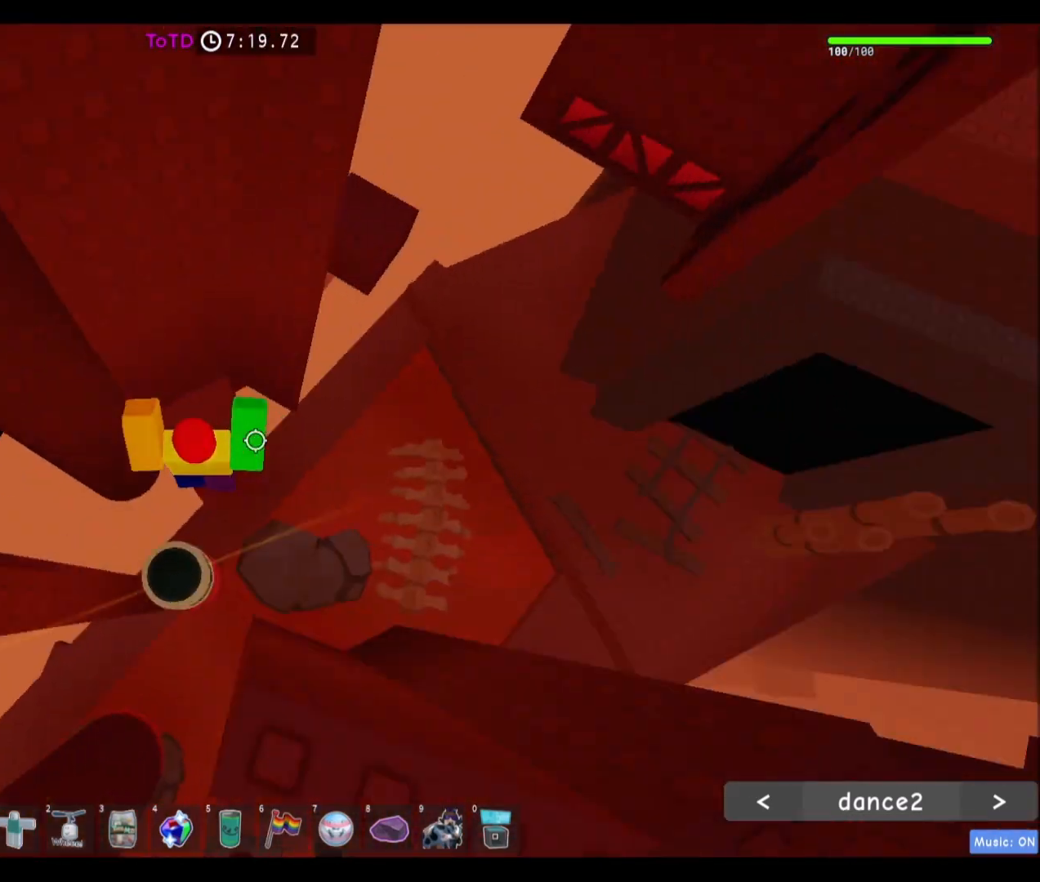
{"keys": ["d"], "mouse": [], "events": [[100, "w", "up"], [300, "s", "down"], [367, "s", "up"], [500, "d", "down"]]}
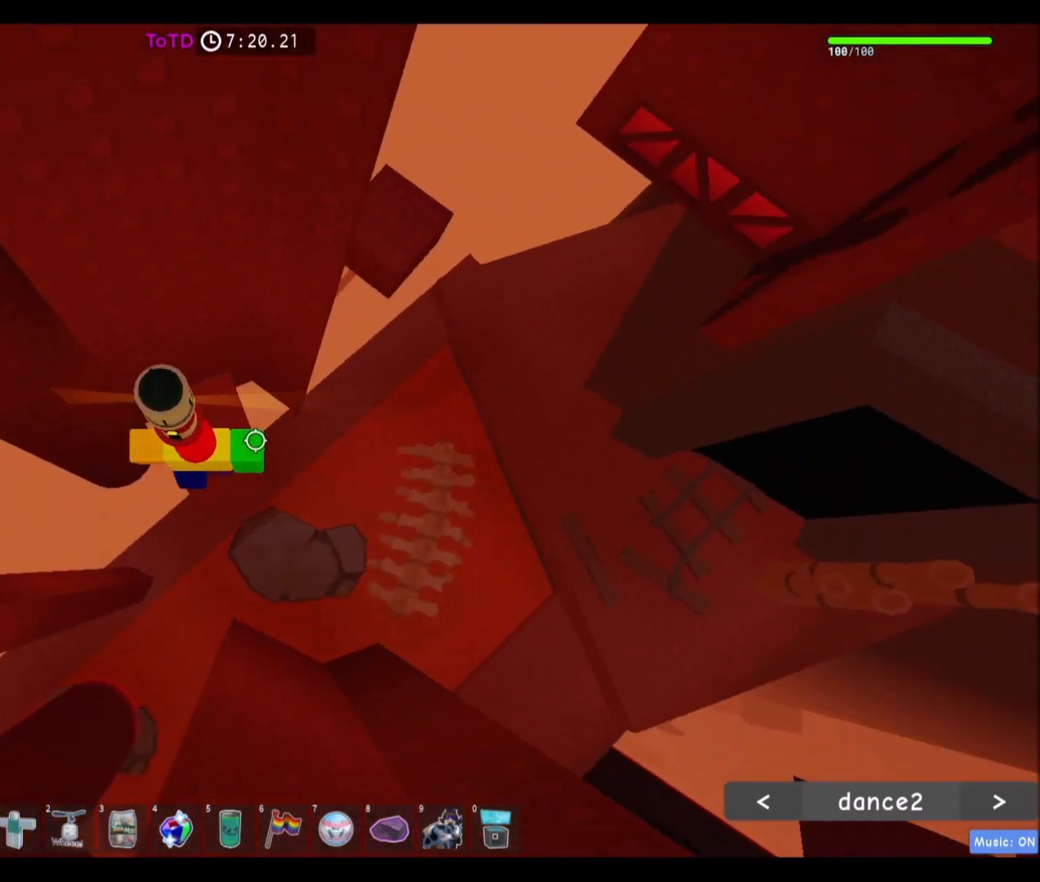
{"keys": ["d"], "mouse": [], "events": [[167, "space", "down"], [367, "space", "up"]]}